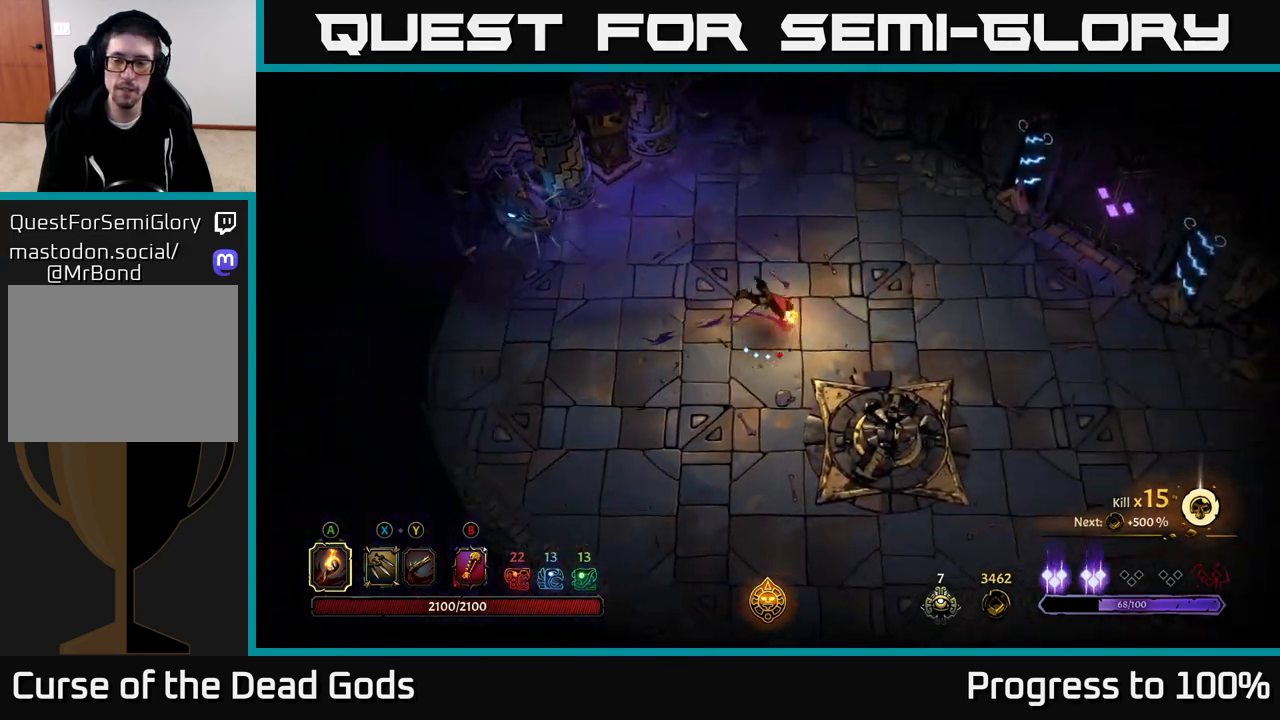
Gameplay with a controller (Xbox layout); each line is a JSON object with the inputs held at the frame after it. "events" lists button and stick changes between this image and that frame as [ms after this image, input, new state], when the widget could be followed in between.
{"buttons": [], "left_stick": "right", "right_stick": "center", "events": [[117, "R2", "up"]]}
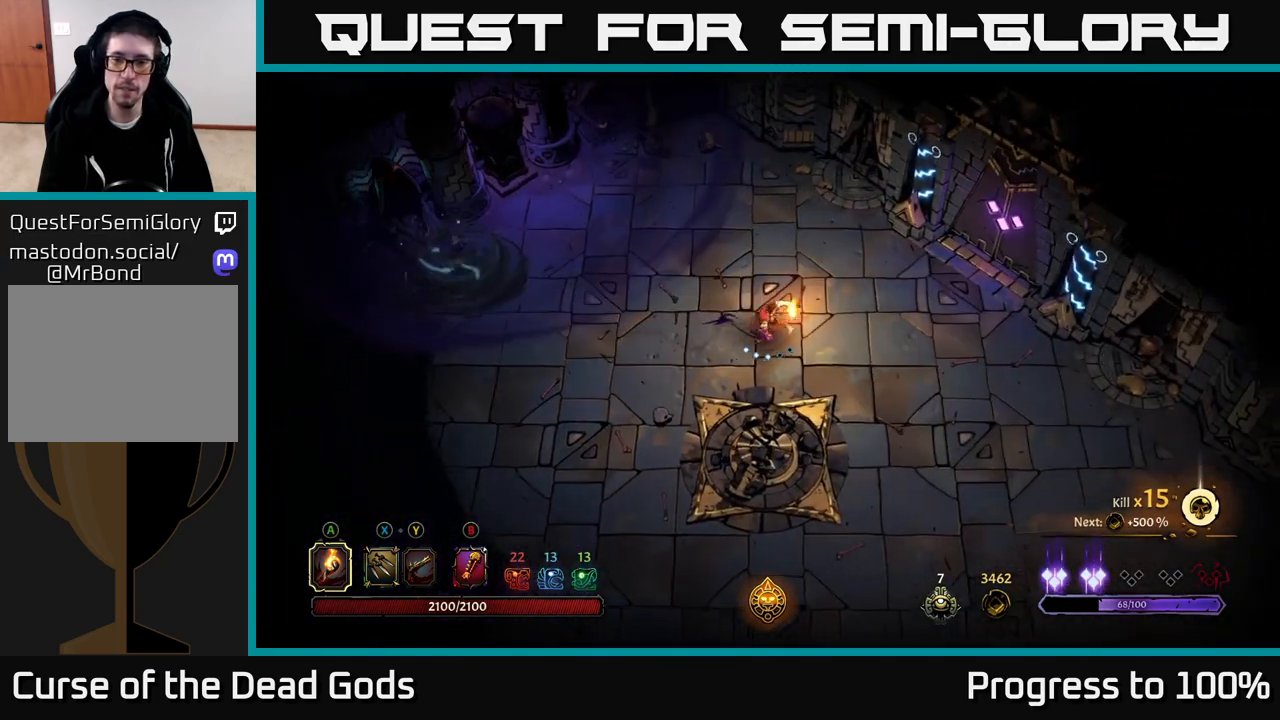
{"buttons": [], "left_stick": "right", "right_stick": "center", "events": []}
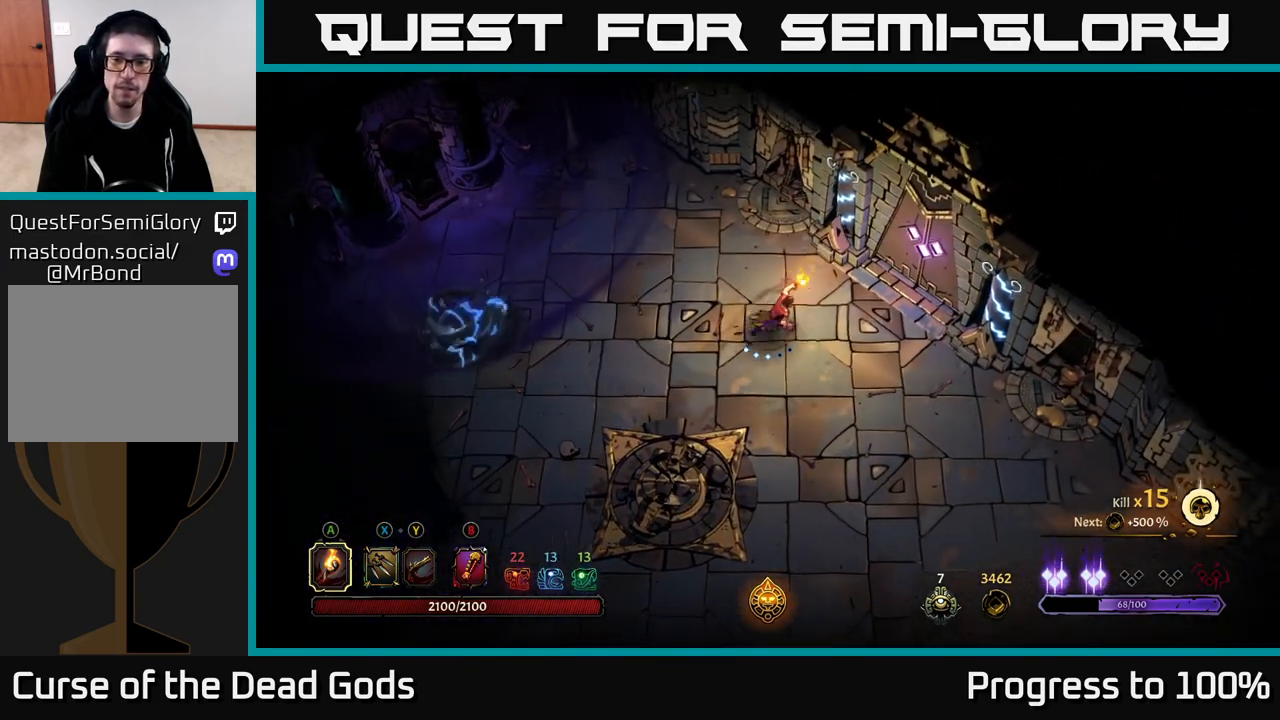
{"buttons": [], "left_stick": "right", "right_stick": "center", "events": []}
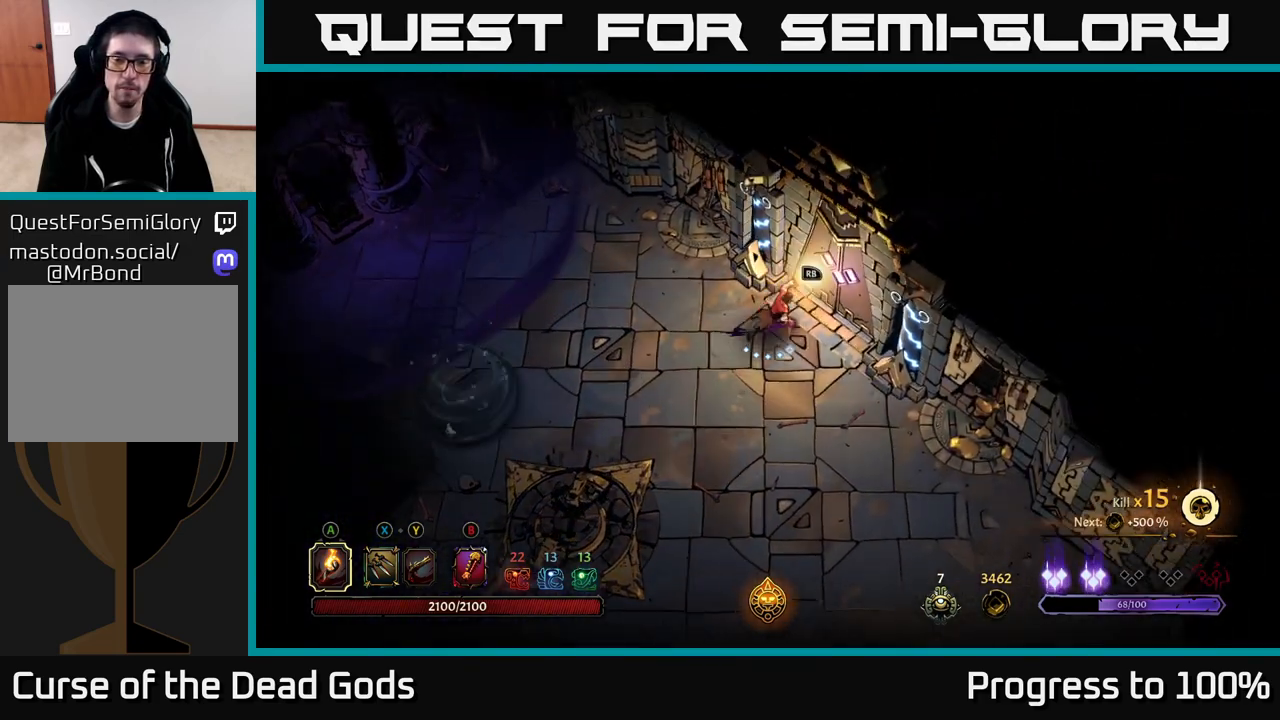
{"buttons": [], "left_stick": "center", "right_stick": "center", "events": [[67, "R1", "down"], [183, "R1", "up"], [217, "left_stick", "center"]]}
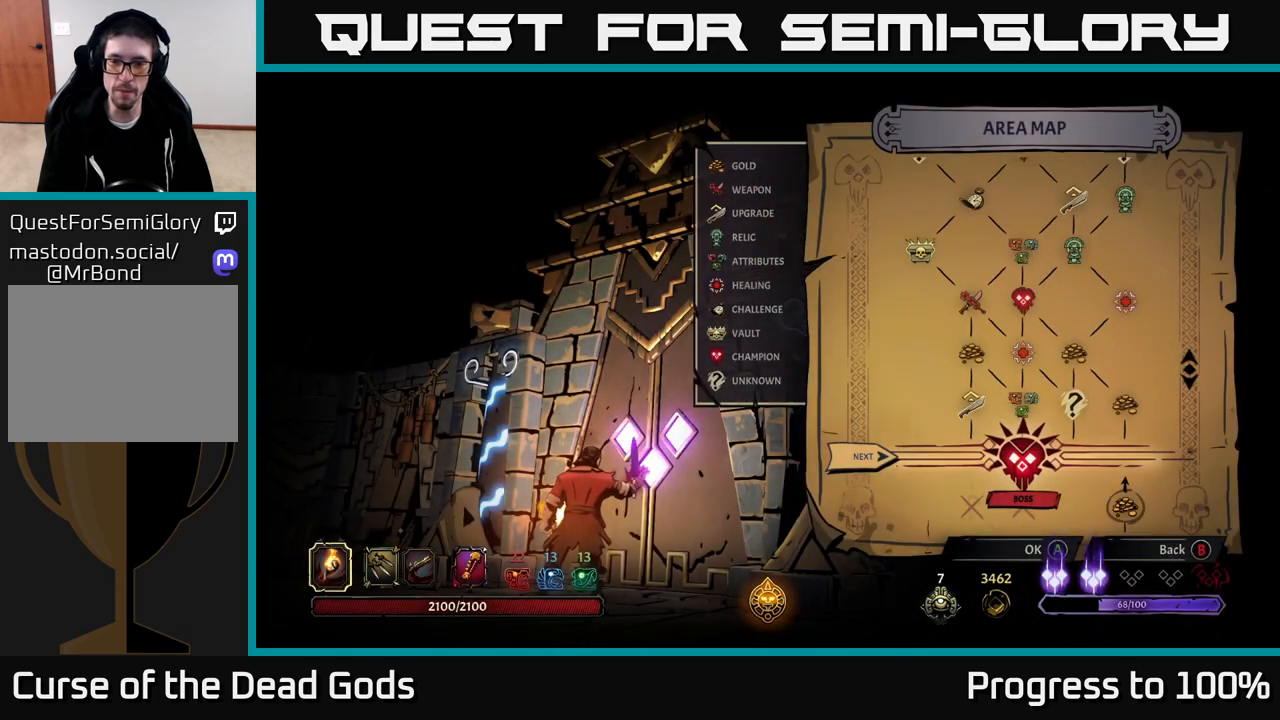
{"buttons": [], "left_stick": "center", "right_stick": "center", "events": []}
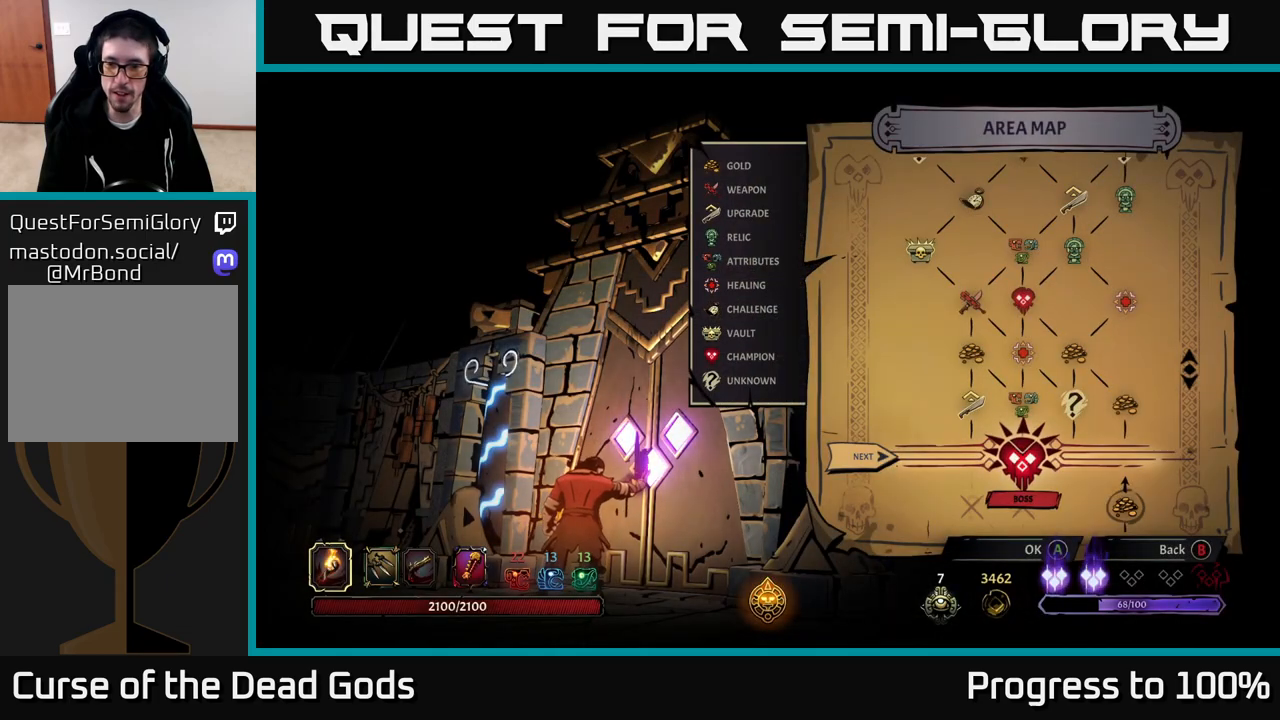
{"buttons": [], "left_stick": "center", "right_stick": "center", "events": [[233, "A", "down"], [333, "A", "up"]]}
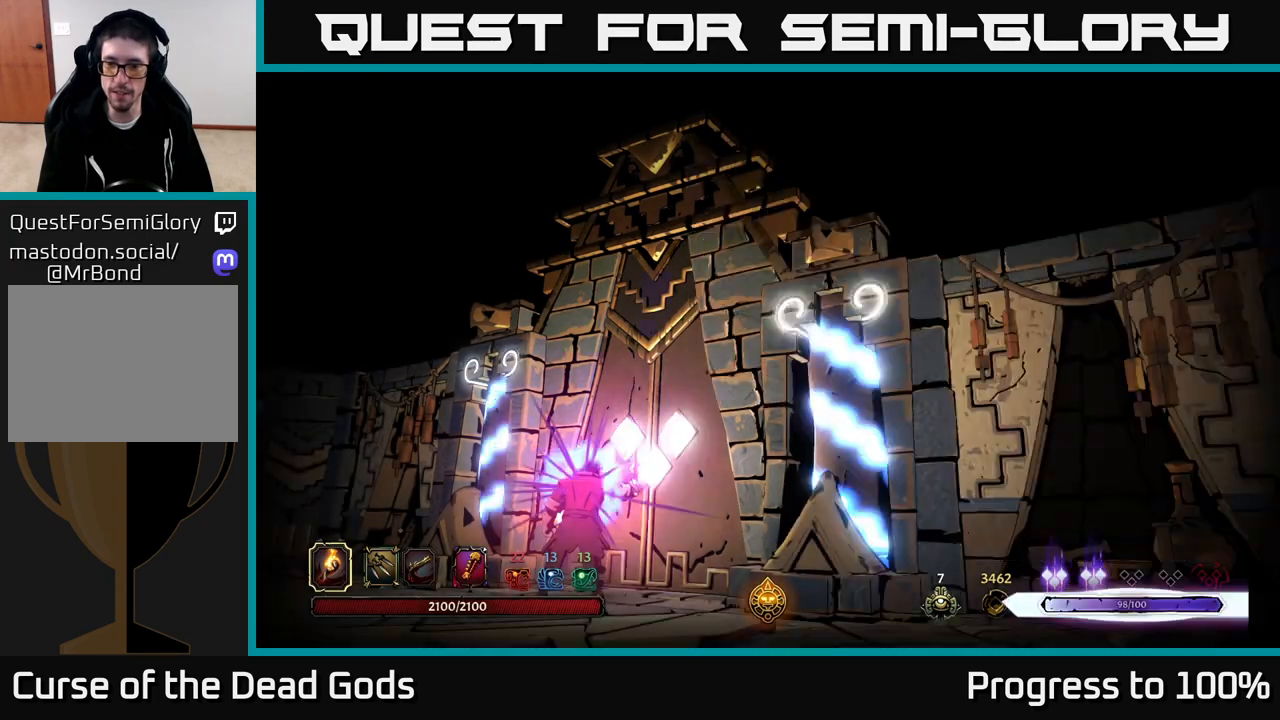
{"buttons": [], "left_stick": "center", "right_stick": "center", "events": []}
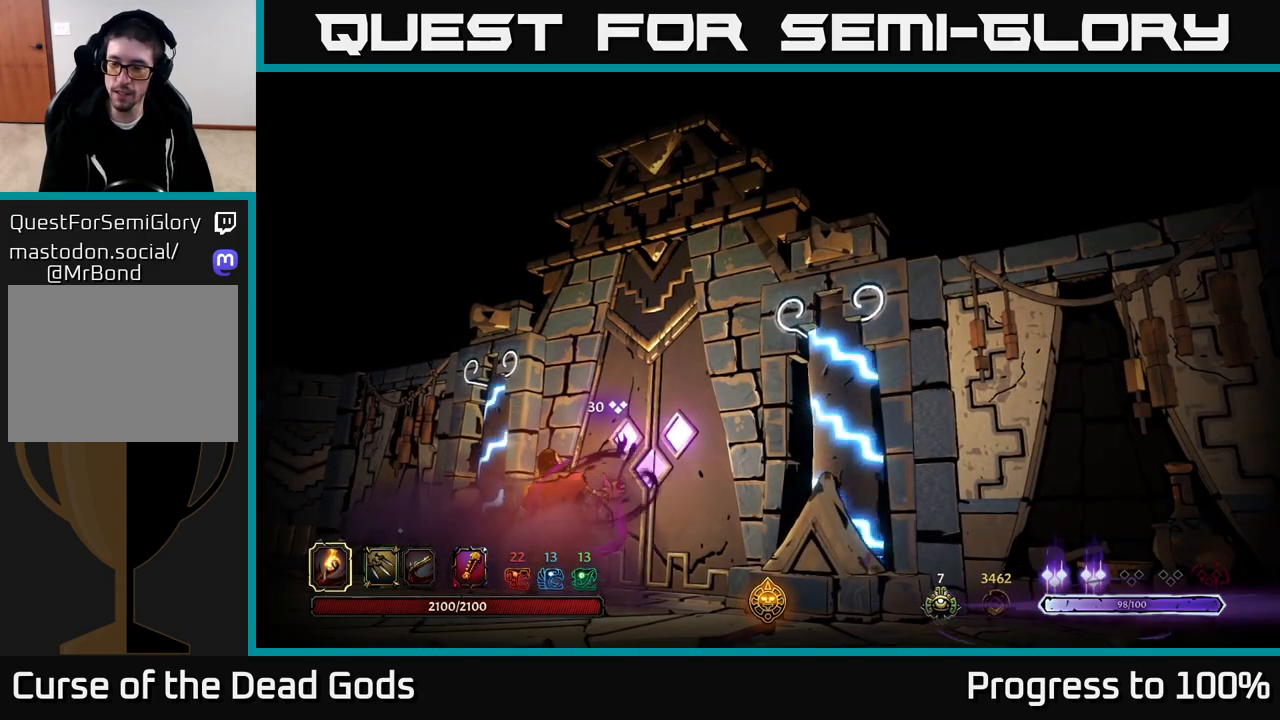
{"buttons": [], "left_stick": "center", "right_stick": "center", "events": []}
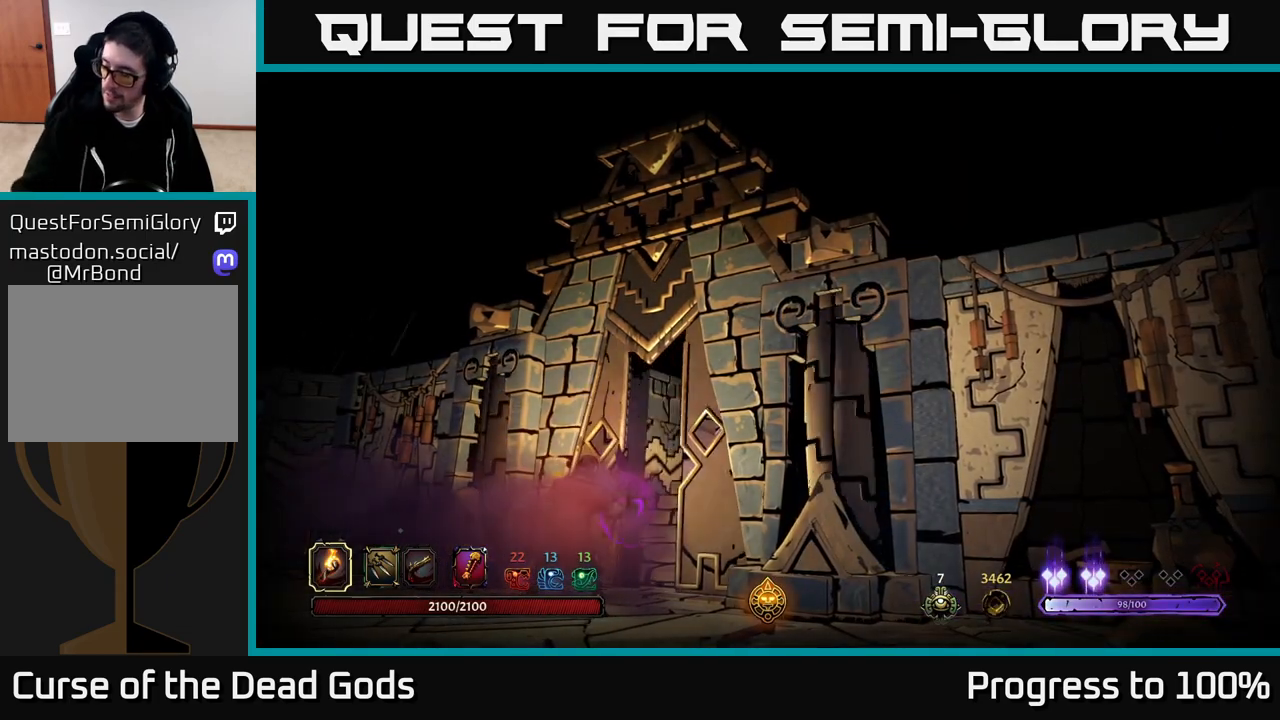
{"buttons": [], "left_stick": "center", "right_stick": "center", "events": []}
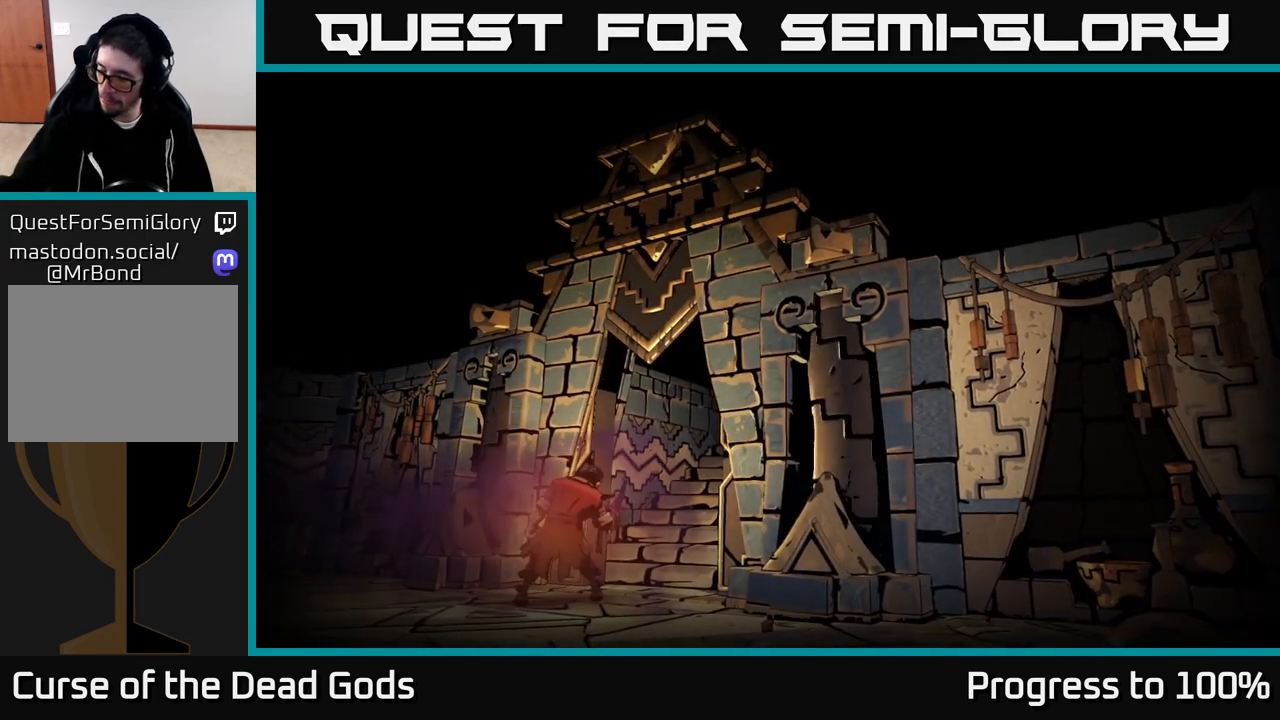
{"buttons": [], "left_stick": "center", "right_stick": "center", "events": []}
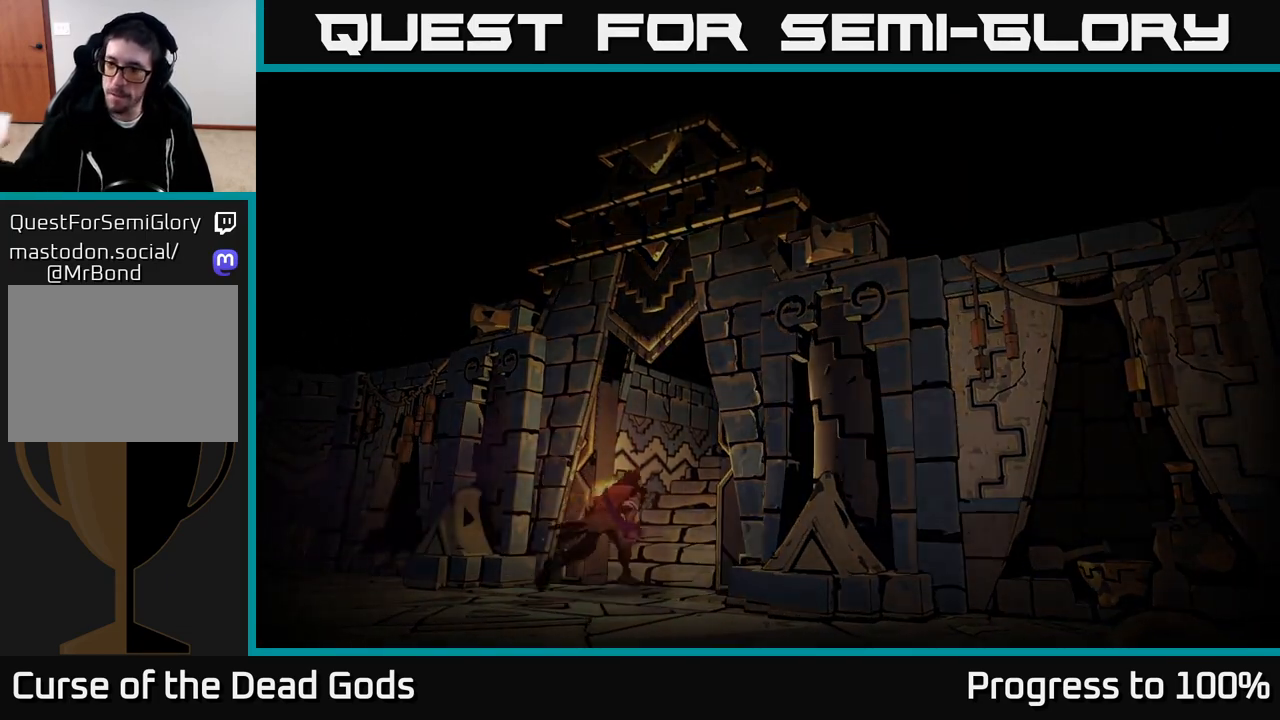
{"buttons": [], "left_stick": "center", "right_stick": "center", "events": []}
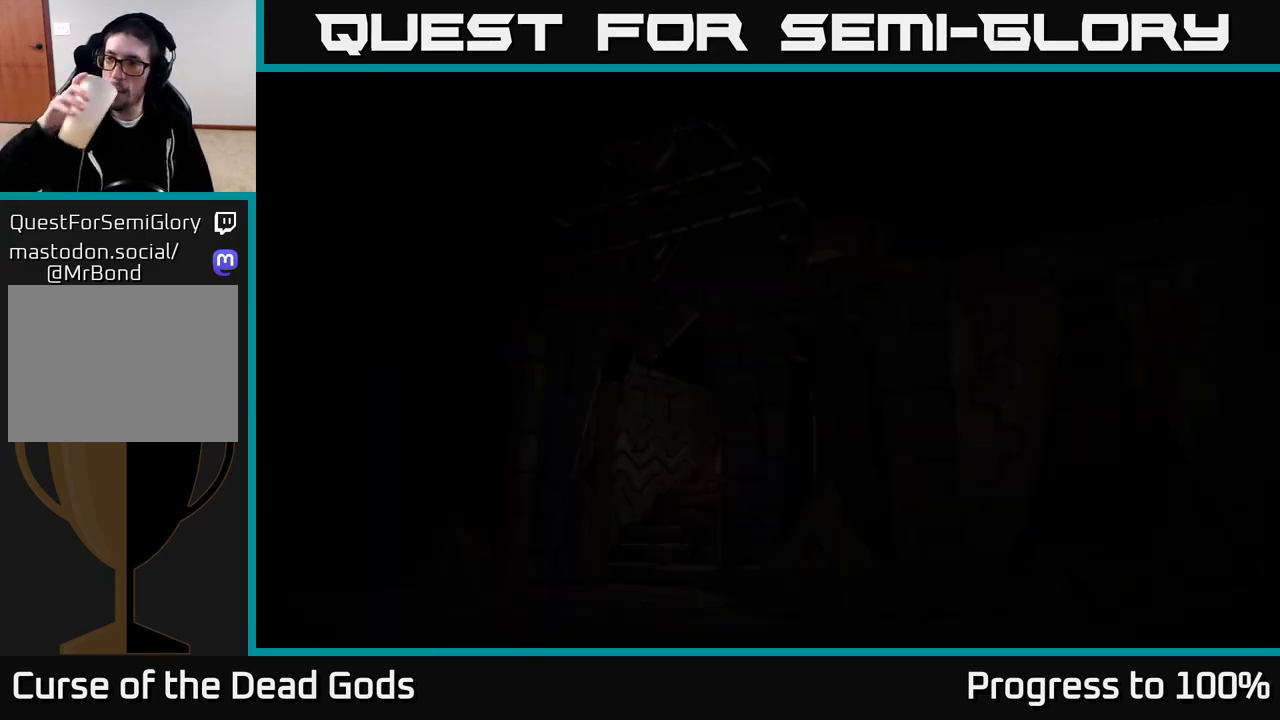
{"buttons": [], "left_stick": "center", "right_stick": "center", "events": []}
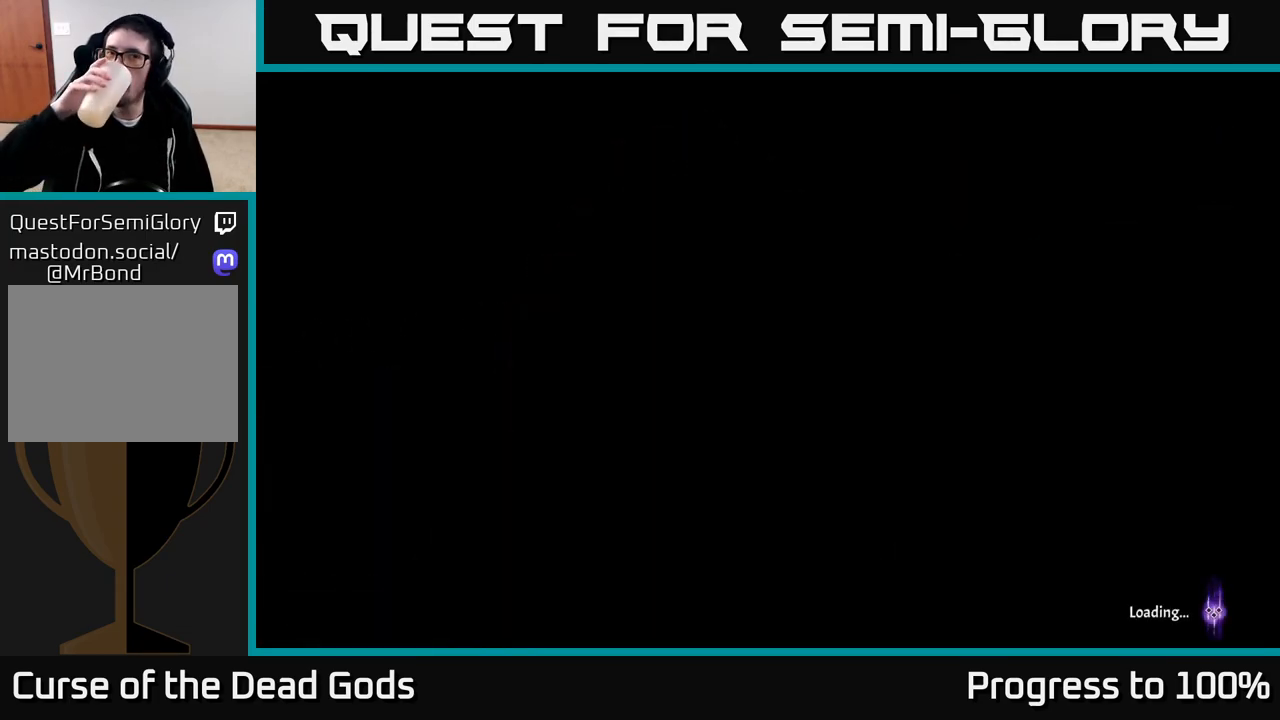
{"buttons": [], "left_stick": "center", "right_stick": "center", "events": []}
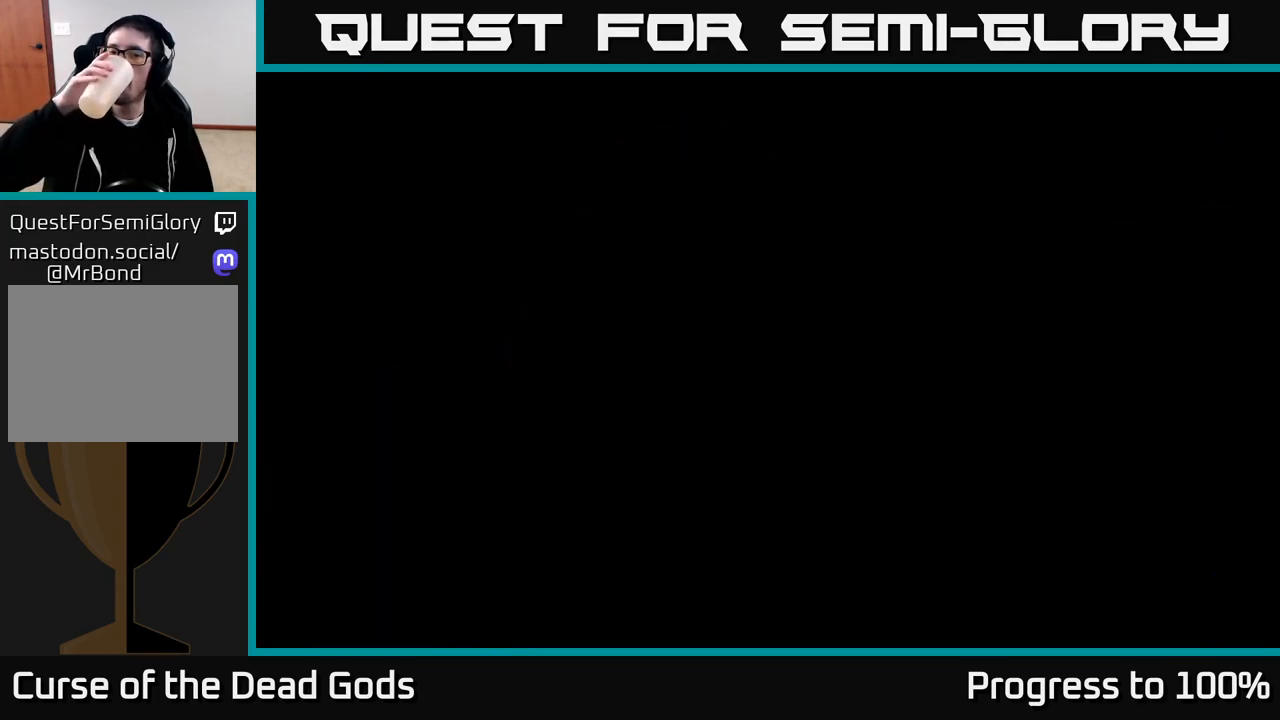
{"buttons": [], "left_stick": "center", "right_stick": "center", "events": []}
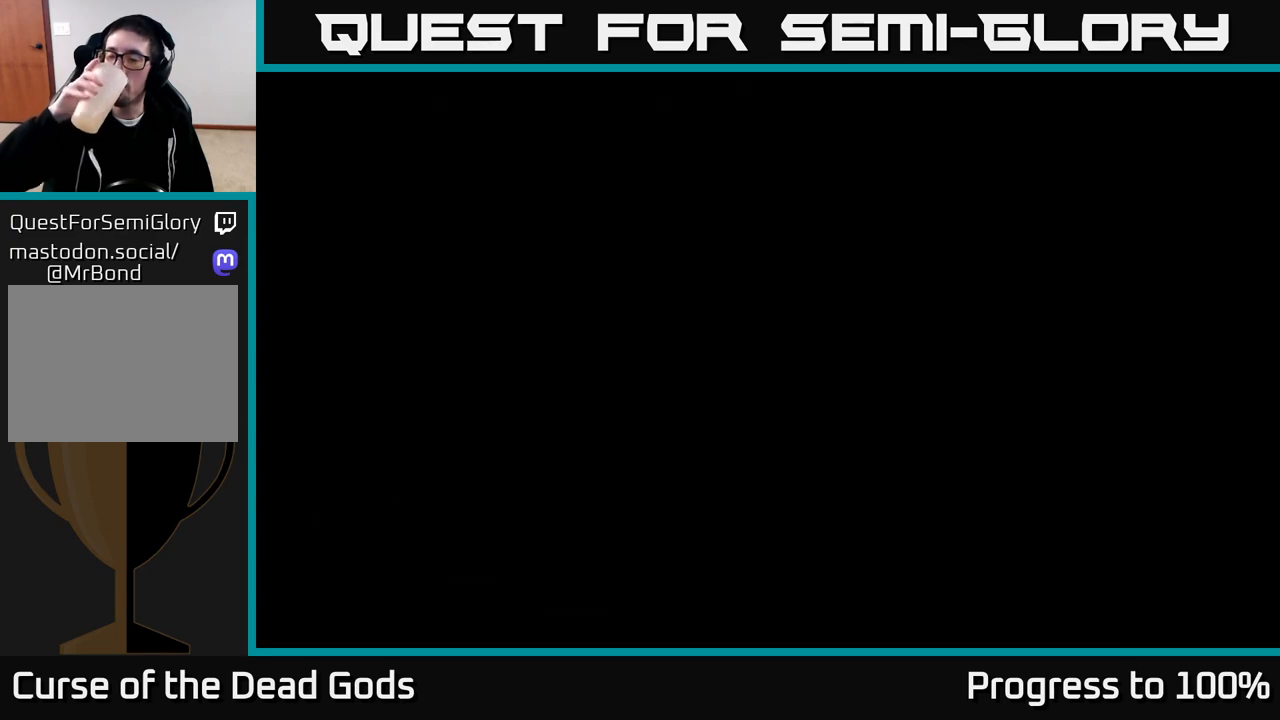
{"buttons": [], "left_stick": "center", "right_stick": "center", "events": []}
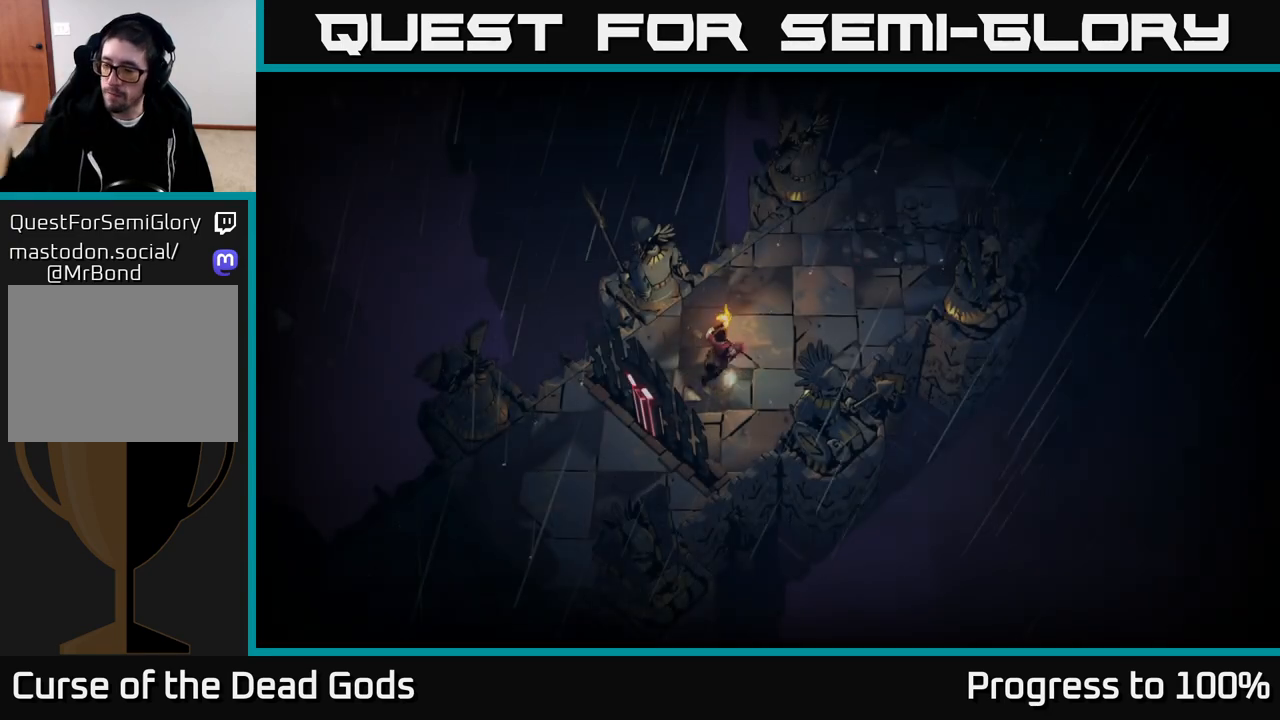
{"buttons": [], "left_stick": "up-right", "right_stick": "center", "events": [[367, "left_stick", "up-right"]]}
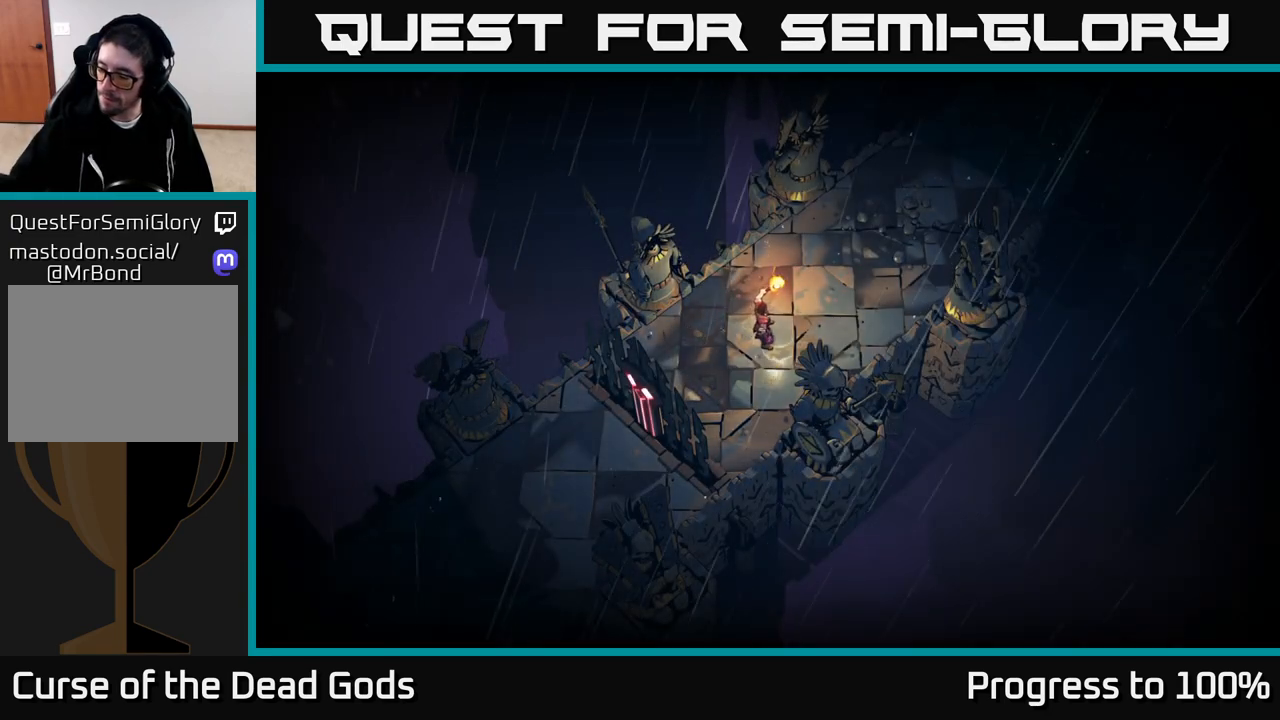
{"buttons": [], "left_stick": "up-right", "right_stick": "center", "events": []}
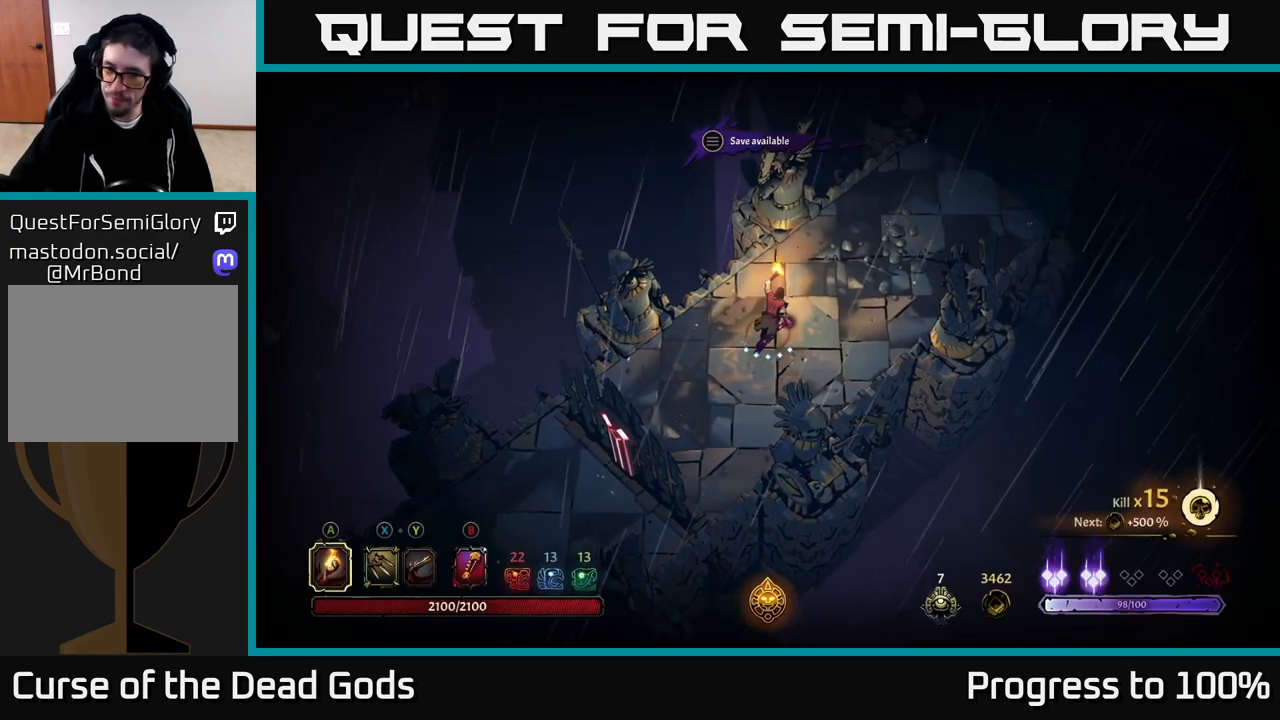
{"buttons": [], "left_stick": "up-right", "right_stick": "center", "events": []}
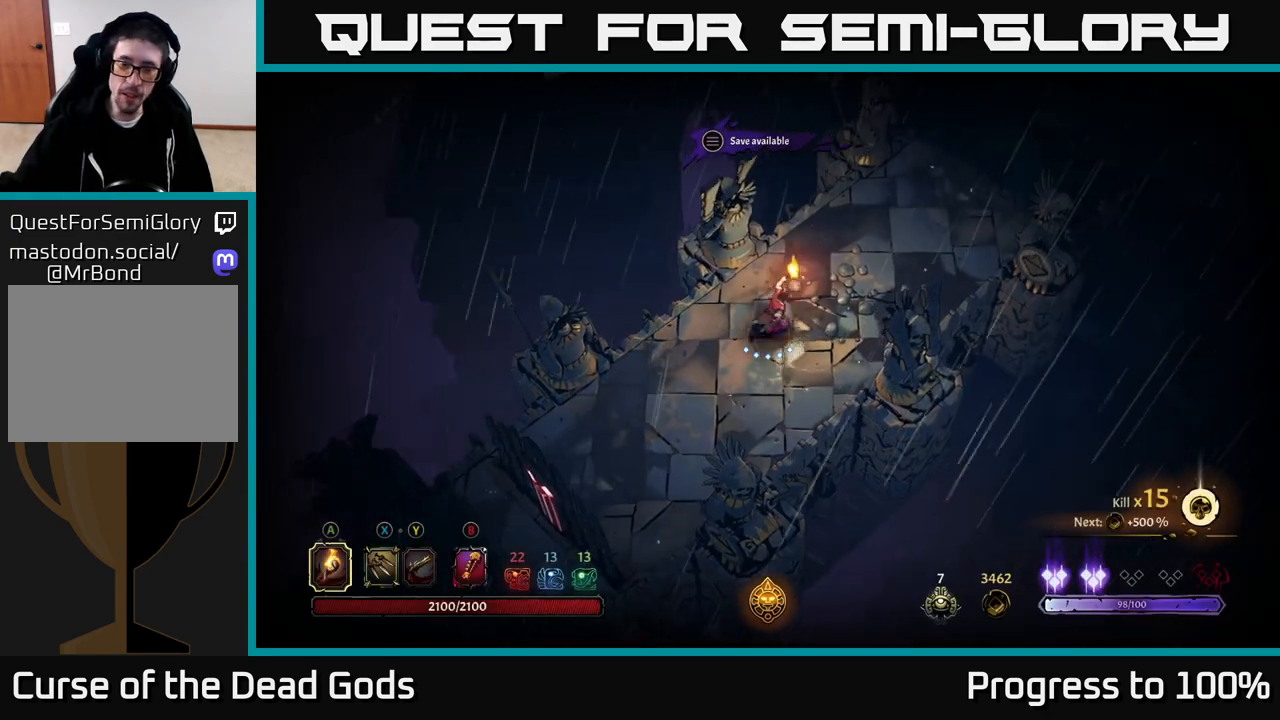
{"buttons": [], "left_stick": "center", "right_stick": "center", "events": [[150, "left_stick", "center"]]}
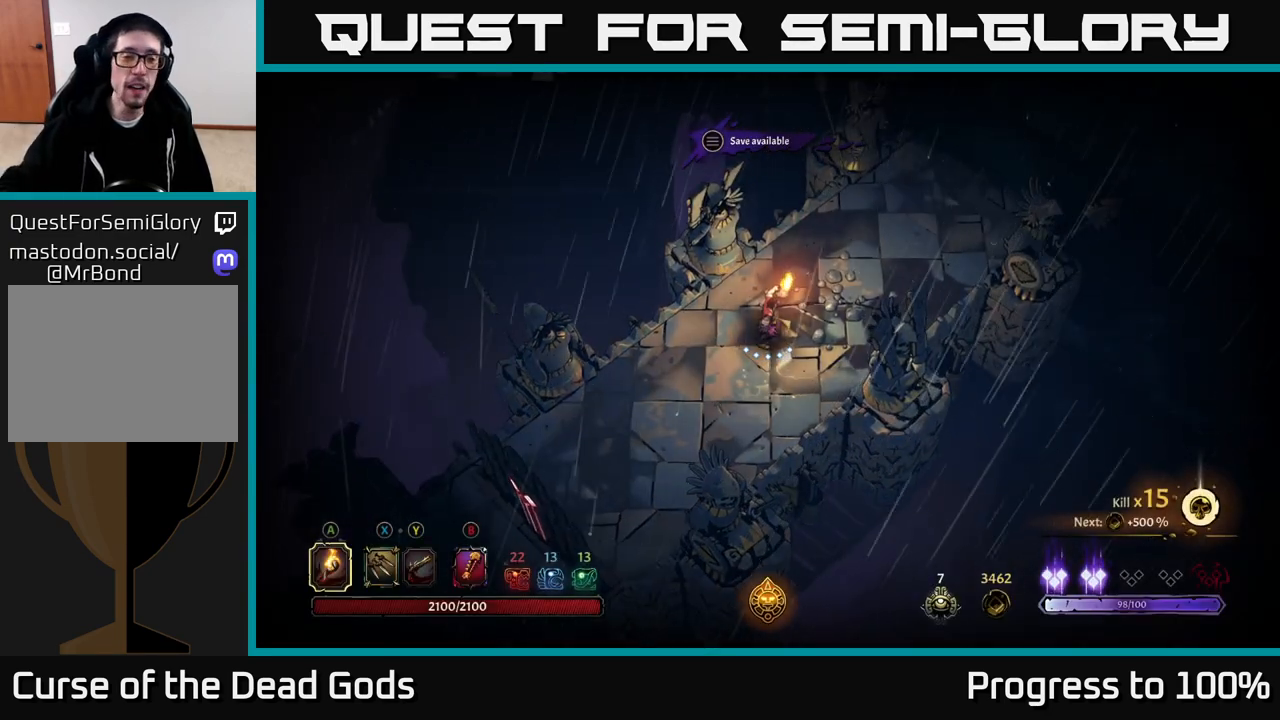
{"buttons": [], "left_stick": "center", "right_stick": "center", "events": []}
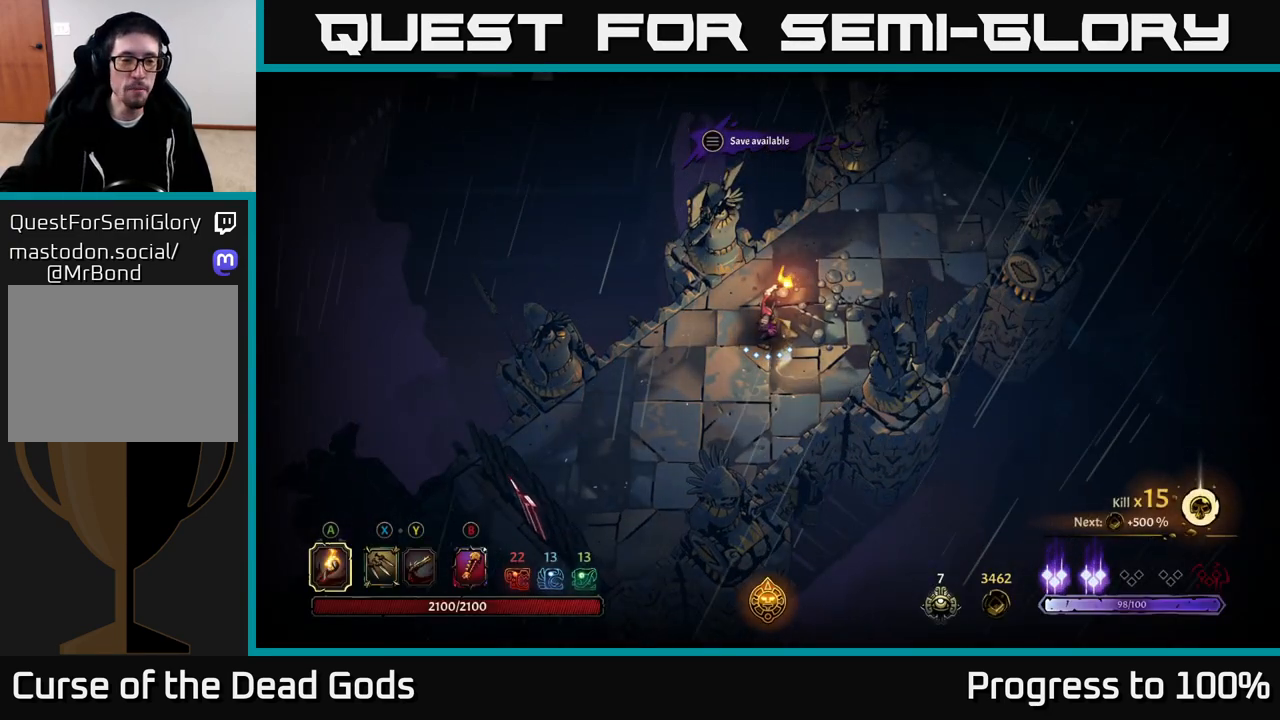
{"buttons": [], "left_stick": "center", "right_stick": "center", "events": []}
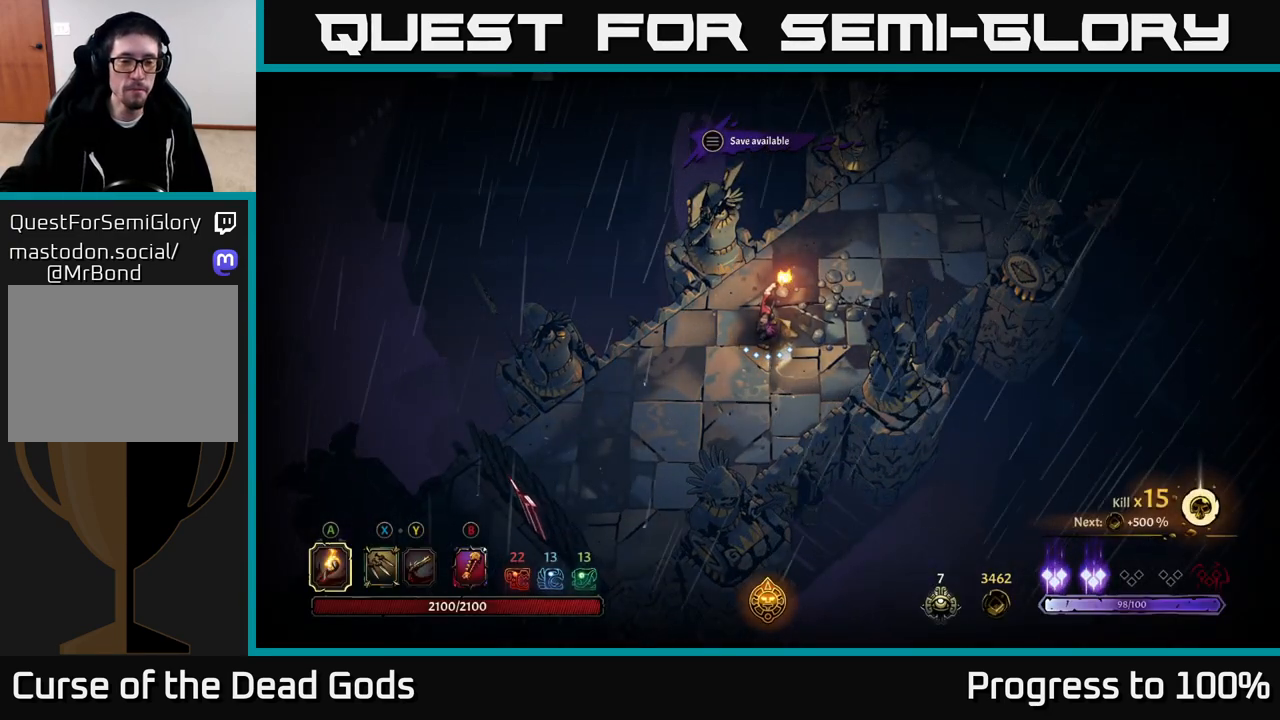
{"buttons": [], "left_stick": "up-right", "right_stick": "center", "events": [[117, "left_stick", "up-right"]]}
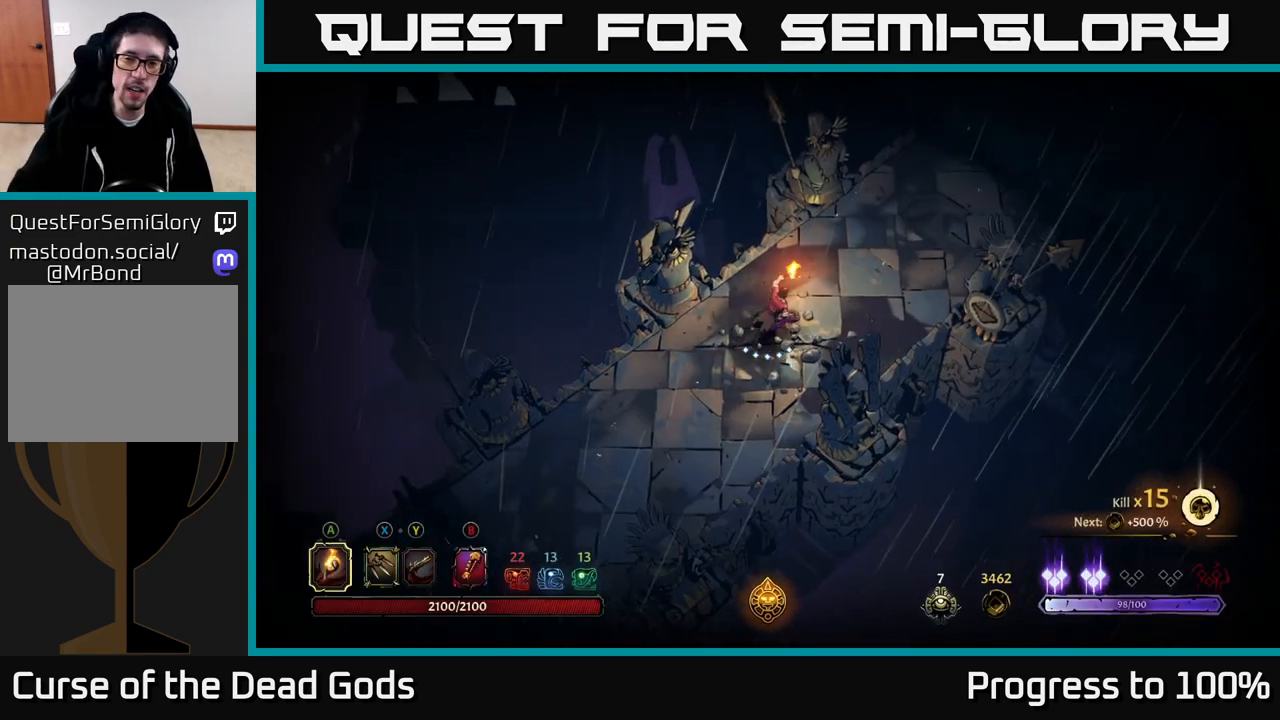
{"buttons": [], "left_stick": "up-right", "right_stick": "center", "events": []}
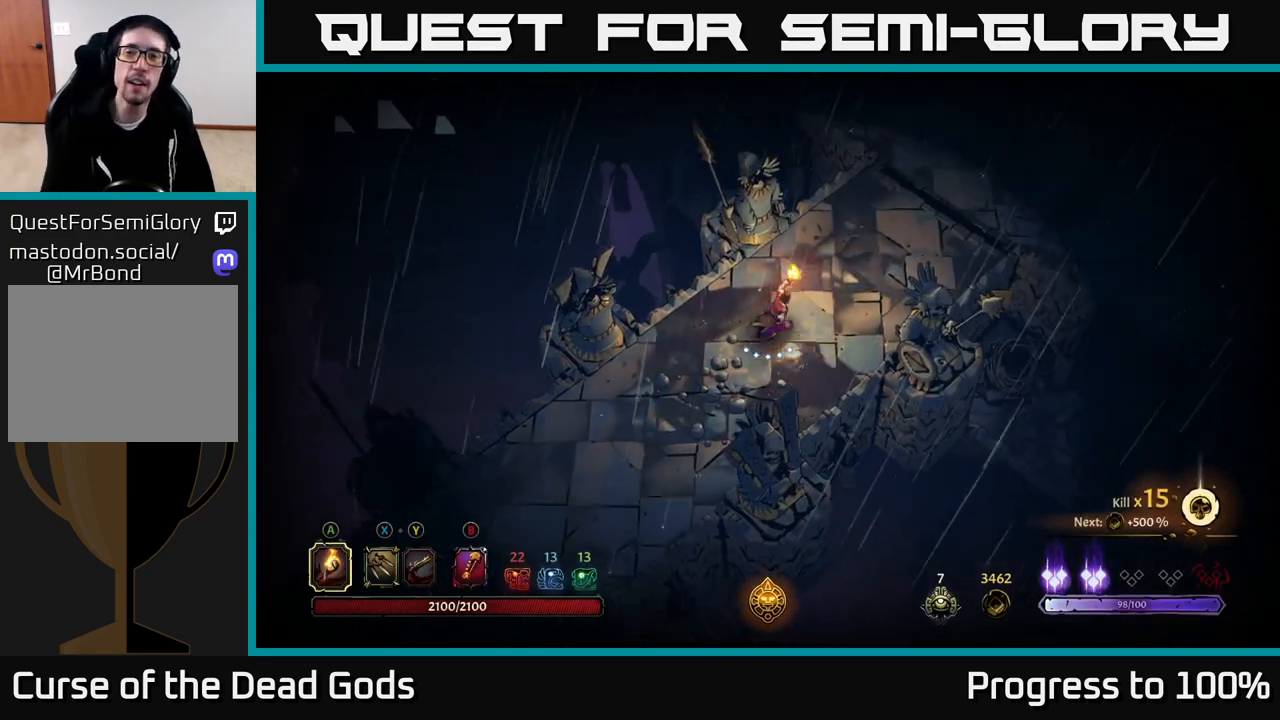
{"buttons": [], "left_stick": "up-right", "right_stick": "center", "events": []}
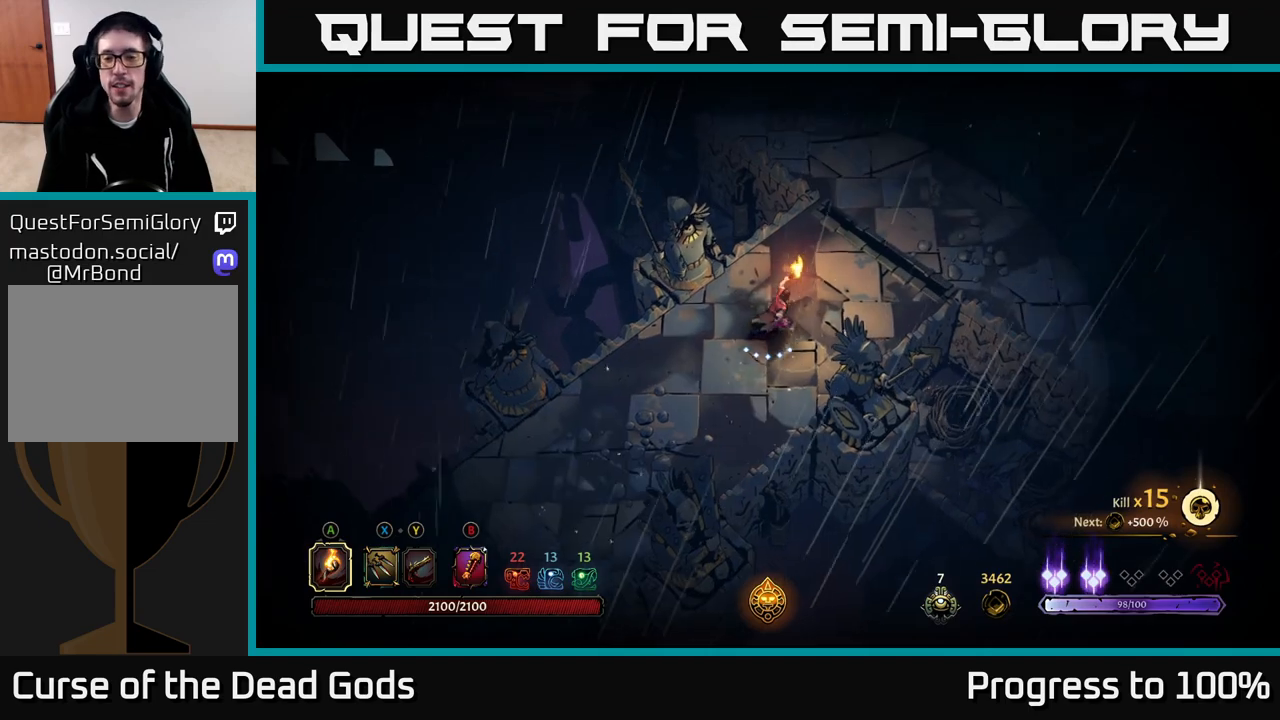
{"buttons": [], "left_stick": "up-right", "right_stick": "center", "events": []}
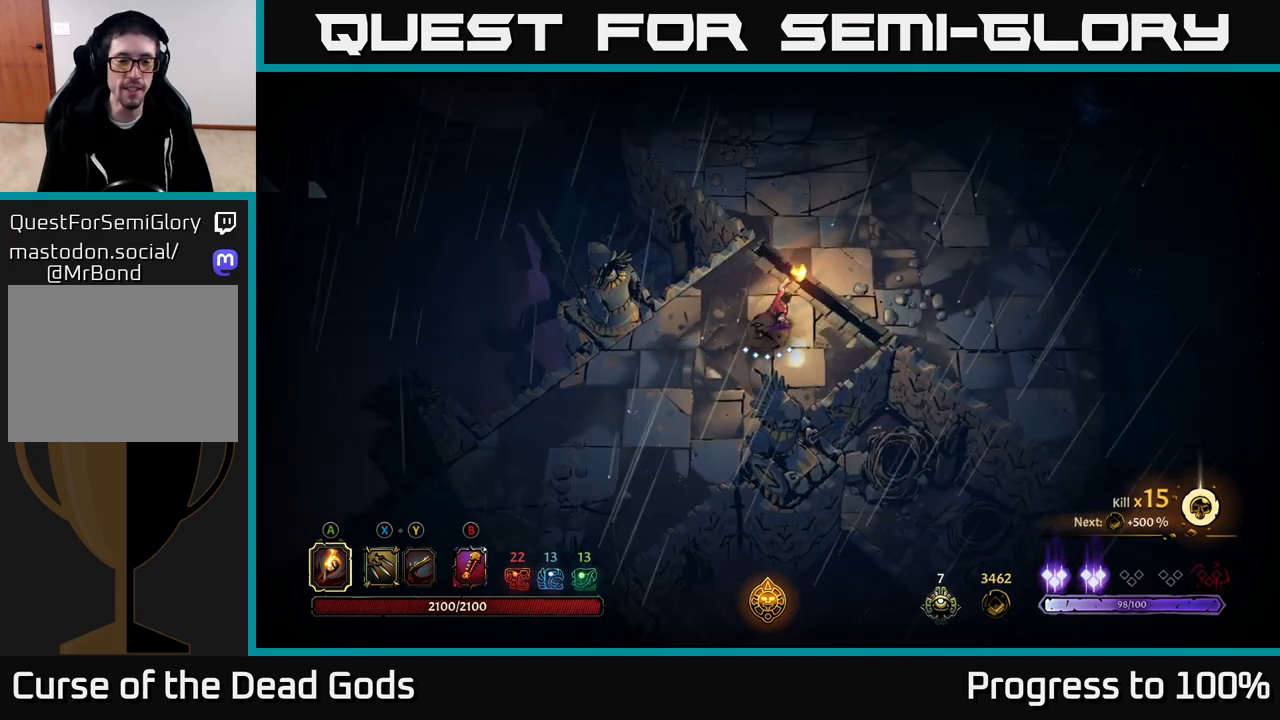
{"buttons": [], "left_stick": "up-right", "right_stick": "center", "events": []}
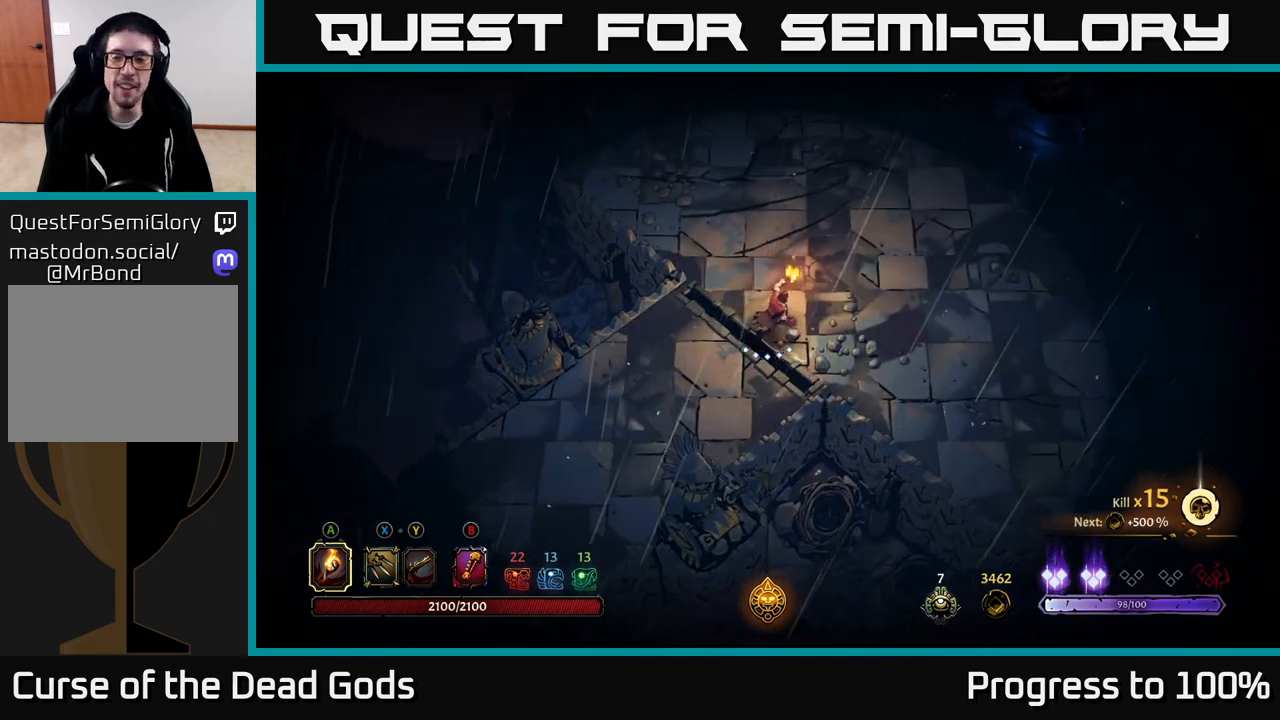
{"buttons": [], "left_stick": "up-right", "right_stick": "center", "events": []}
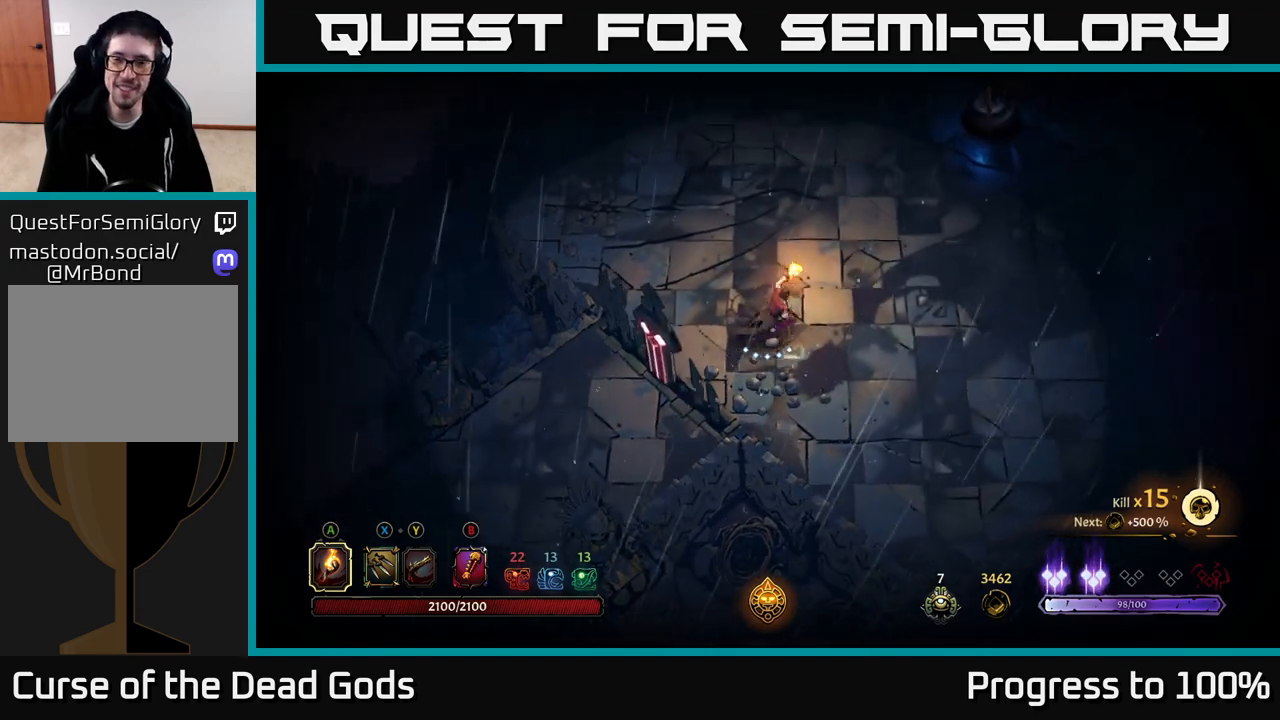
{"buttons": [], "left_stick": "up-right", "right_stick": "center", "events": []}
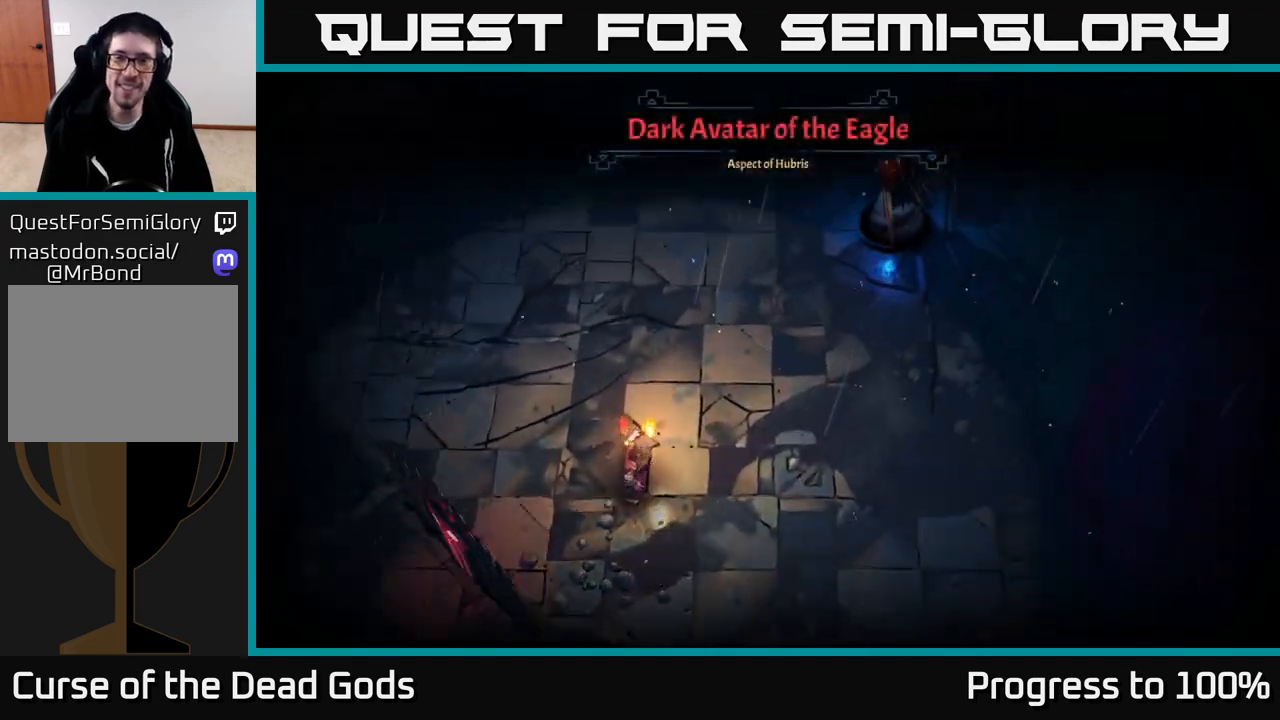
{"buttons": [], "left_stick": "up-right", "right_stick": "center", "events": [[167, "left_stick", "center"], [450, "left_stick", "up-right"]]}
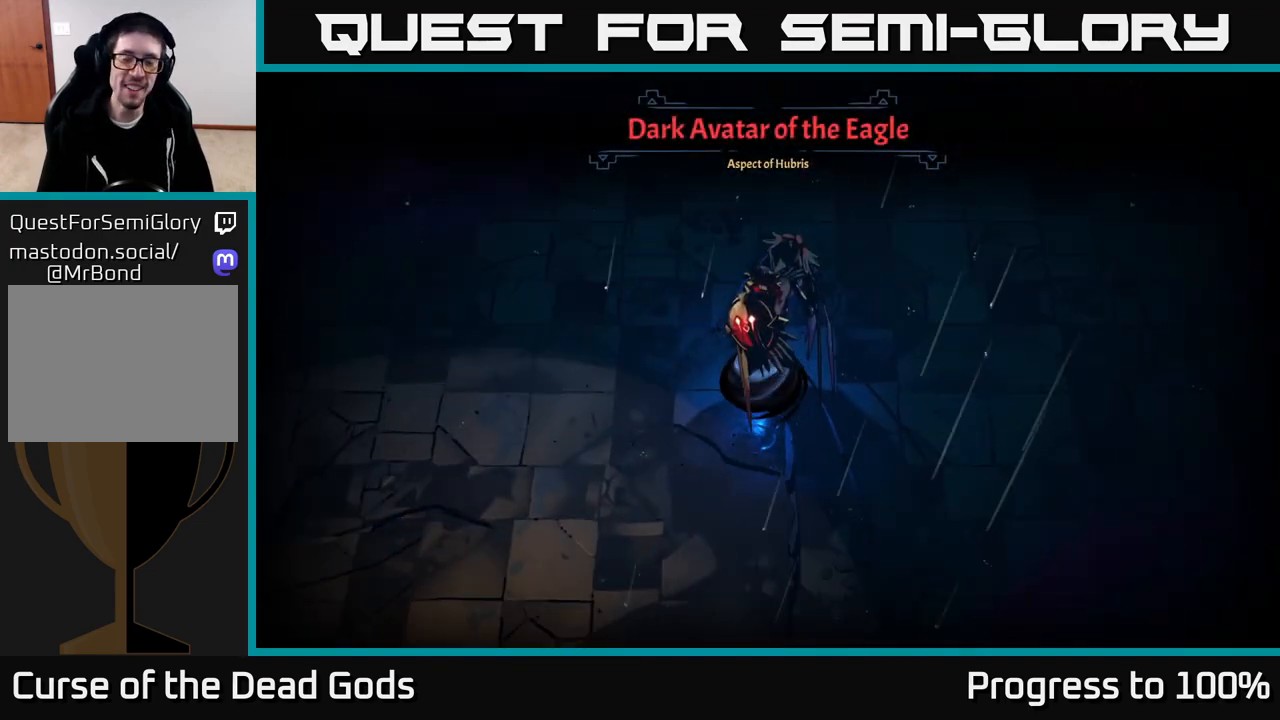
{"buttons": [], "left_stick": "up-right", "right_stick": "center", "events": []}